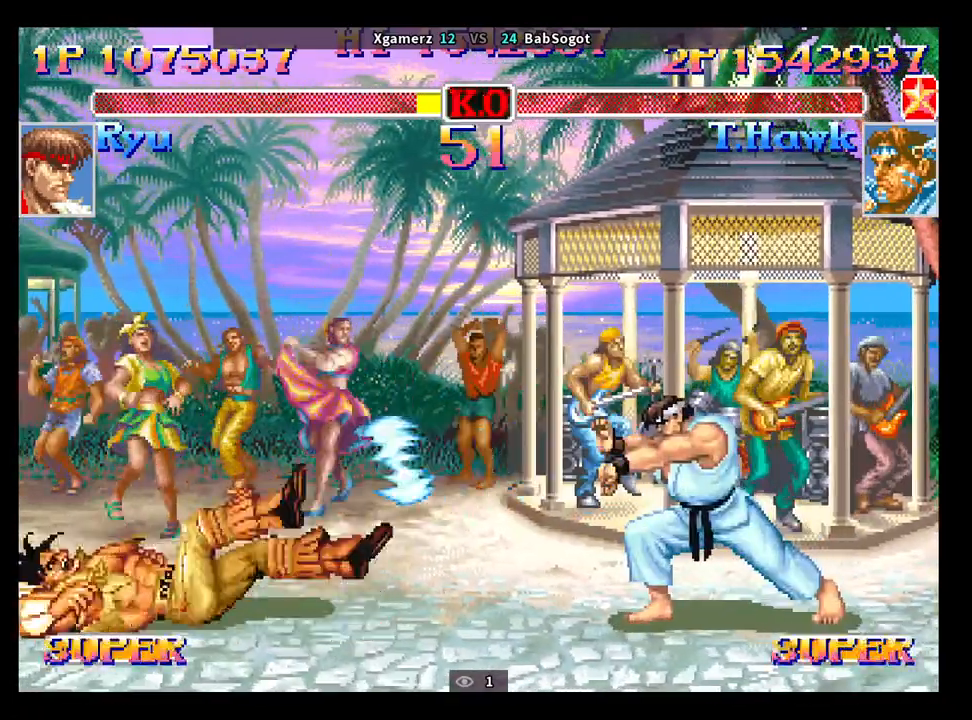
Gameplay with a controller (arcade stick); each line is a JSON object with the inputs held at the frame after it. "events" lists button and stick changes between this image and that frame as [ms after this image, input, new state], when the widget could be followed in between. Not read: L3 R3.
{"buttons": [], "left_stick": "down-left", "events": [[183, "left_stick", "right"], [250, "left_stick", "down"], [350, "SQUARE", "down"], [367, "R1", "down"], [367, "TRIANGLE", "down"], [400, "R1", "up"], [400, "SQUARE", "up"], [400, "TRIANGLE", "up"], [433, "left_stick", "down-left"]]}
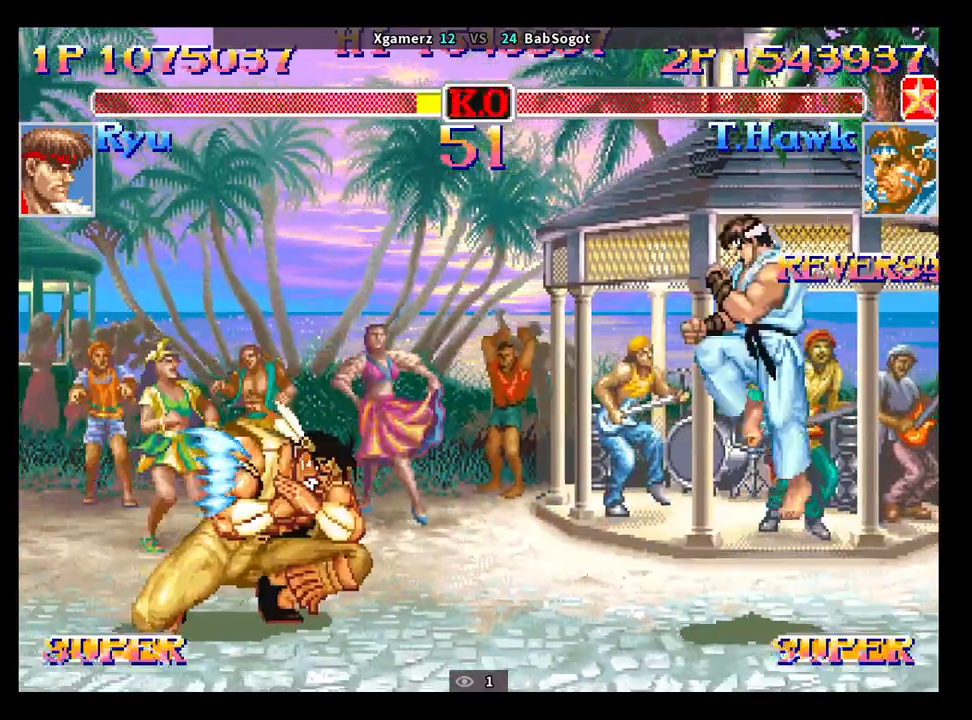
{"buttons": [], "left_stick": "down-left", "events": []}
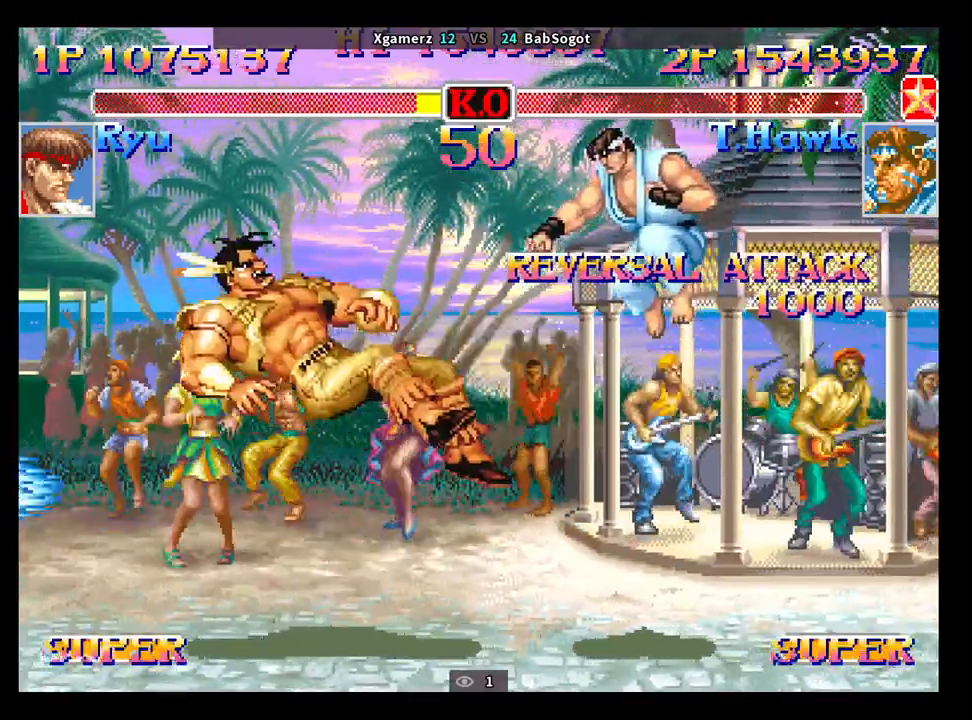
{"buttons": [], "left_stick": "center", "events": [[100, "left_stick", "center"]]}
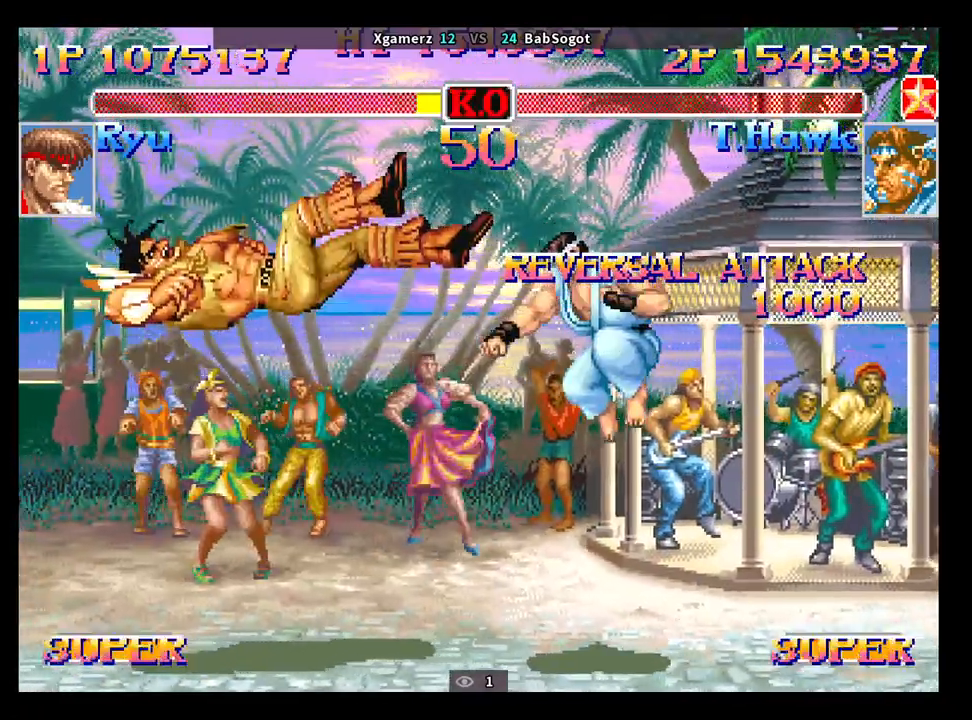
{"buttons": [], "left_stick": "center", "events": []}
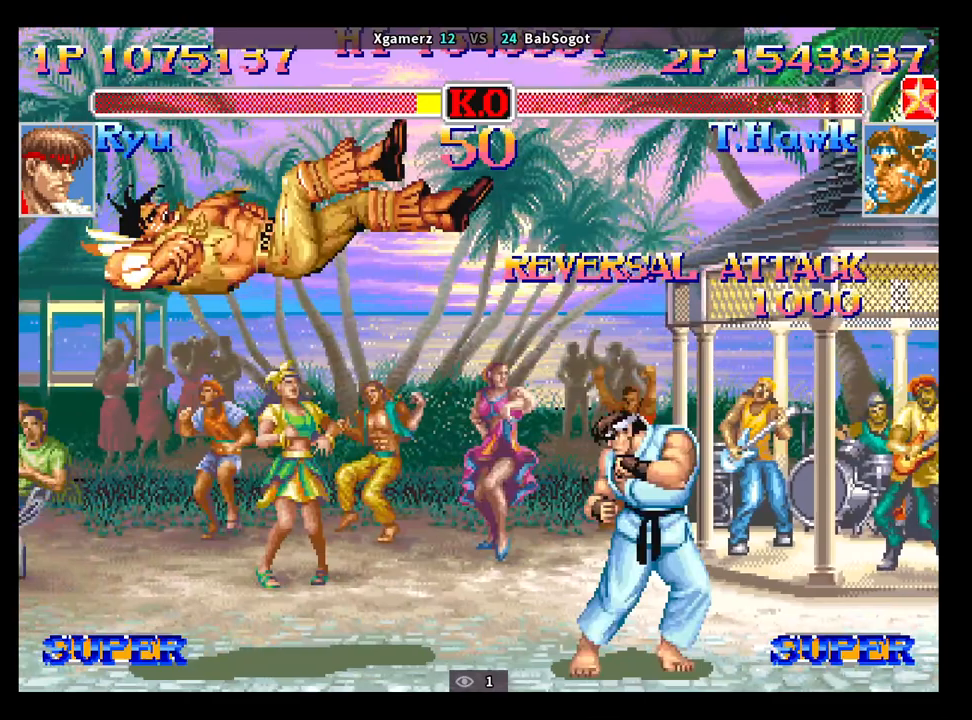
{"buttons": [], "left_stick": "center", "events": []}
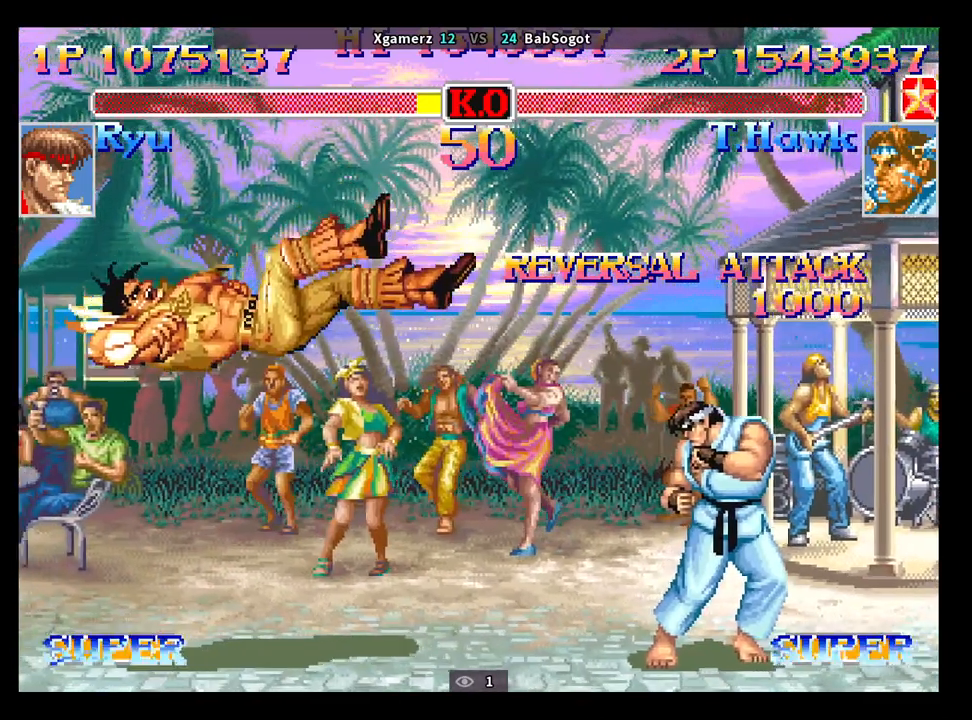
{"buttons": [], "left_stick": "center", "events": []}
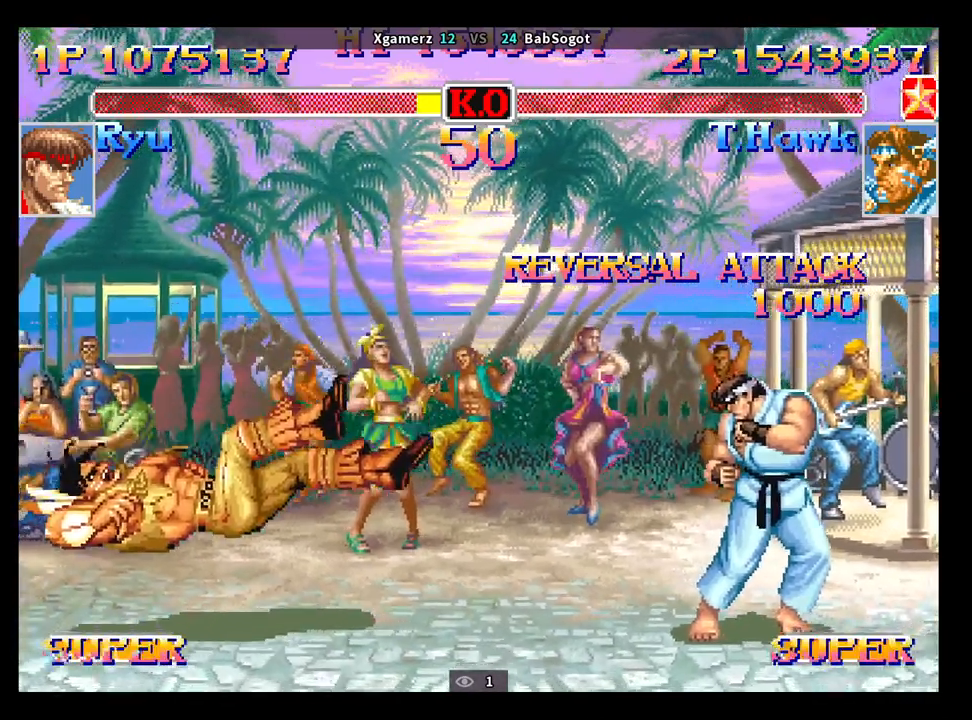
{"buttons": [], "left_stick": "center", "events": []}
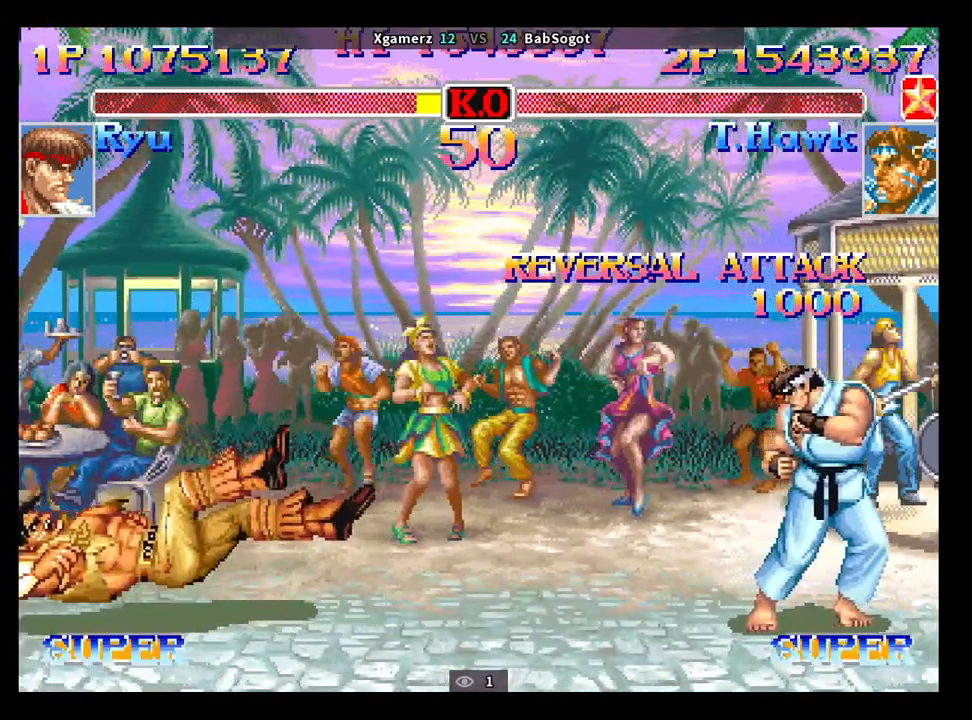
{"buttons": ["CROSS", "SQUARE", "TRIANGLE", "R1"], "left_stick": "center", "events": [[400, "CROSS", "down"], [433, "SQUARE", "down"], [483, "R1", "down"], [483, "TRIANGLE", "down"]]}
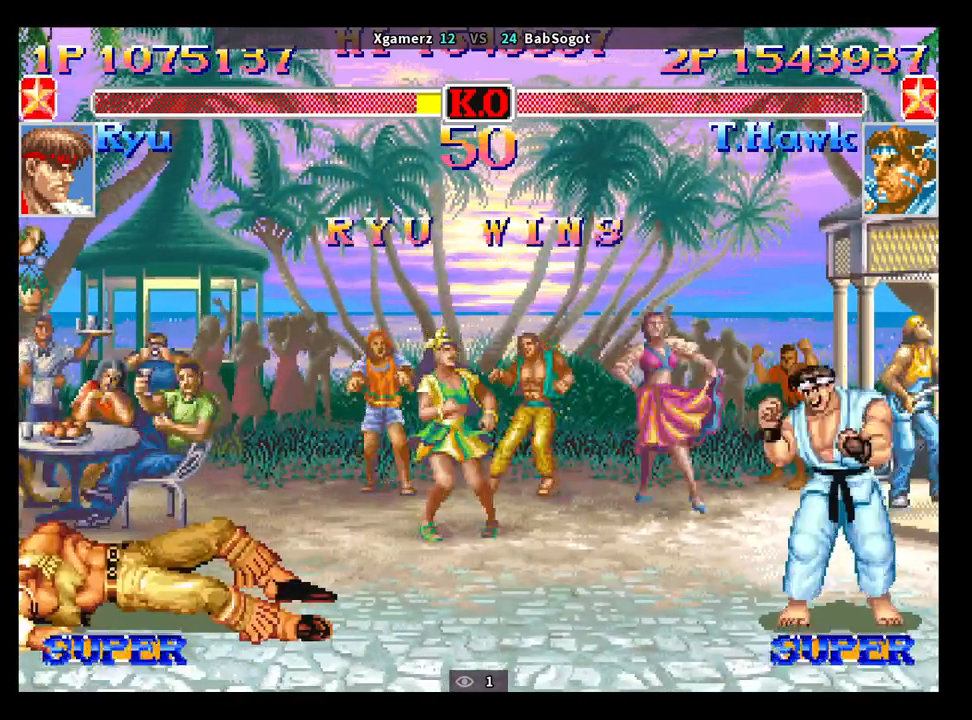
{"buttons": ["CROSS", "SQUARE", "TRIANGLE", "R1"], "left_stick": "center", "events": []}
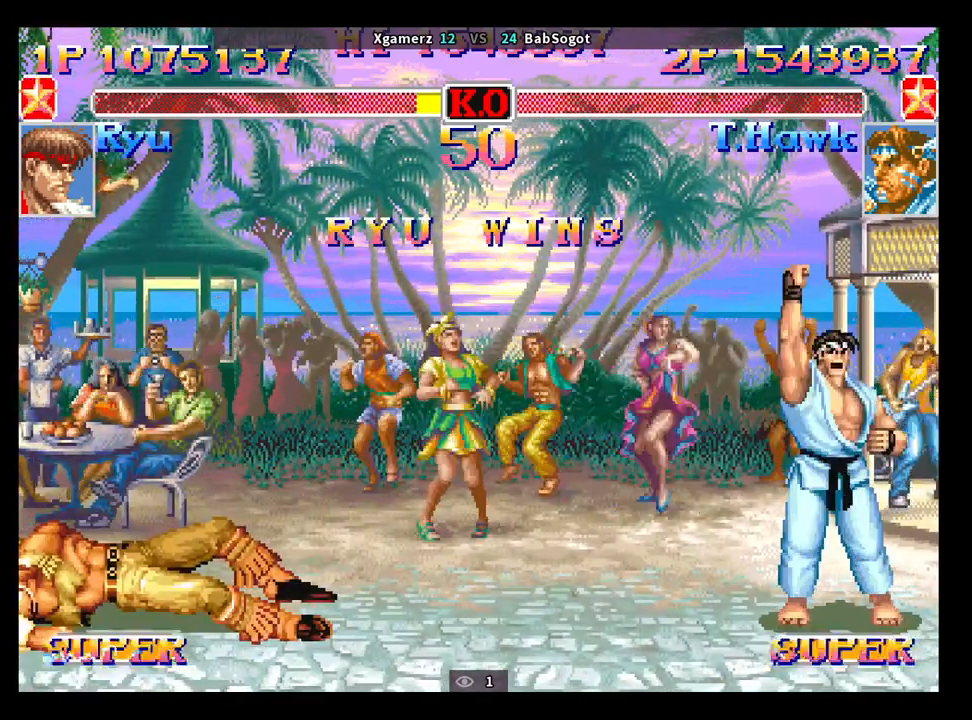
{"buttons": ["CROSS", "SQUARE", "TRIANGLE", "R1"], "left_stick": "center", "events": []}
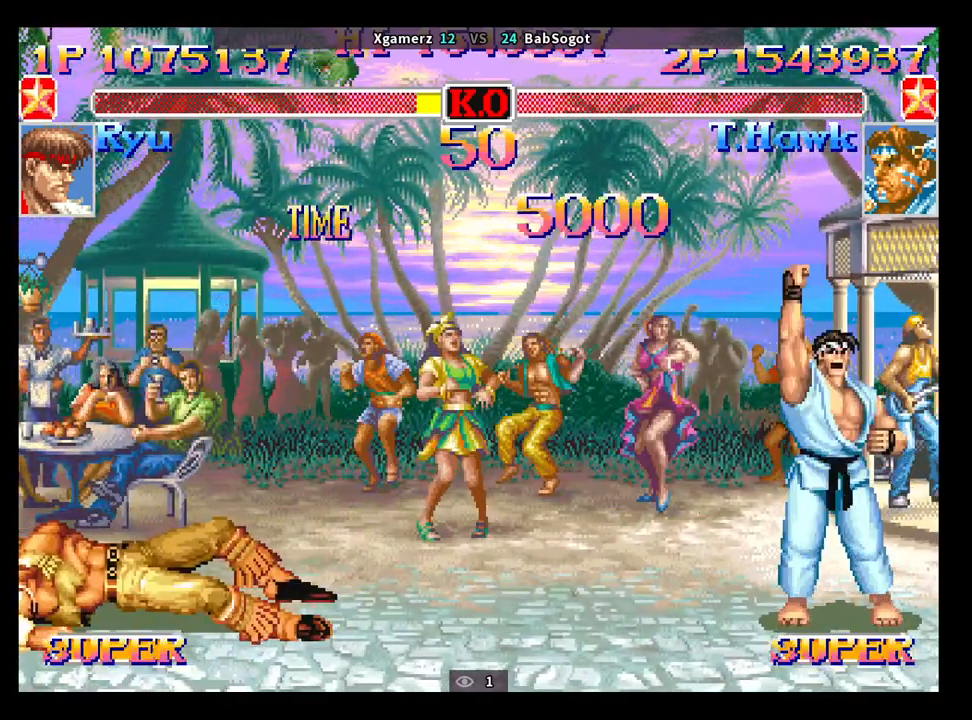
{"buttons": ["CROSS", "SQUARE", "TRIANGLE", "R1"], "left_stick": "center", "events": []}
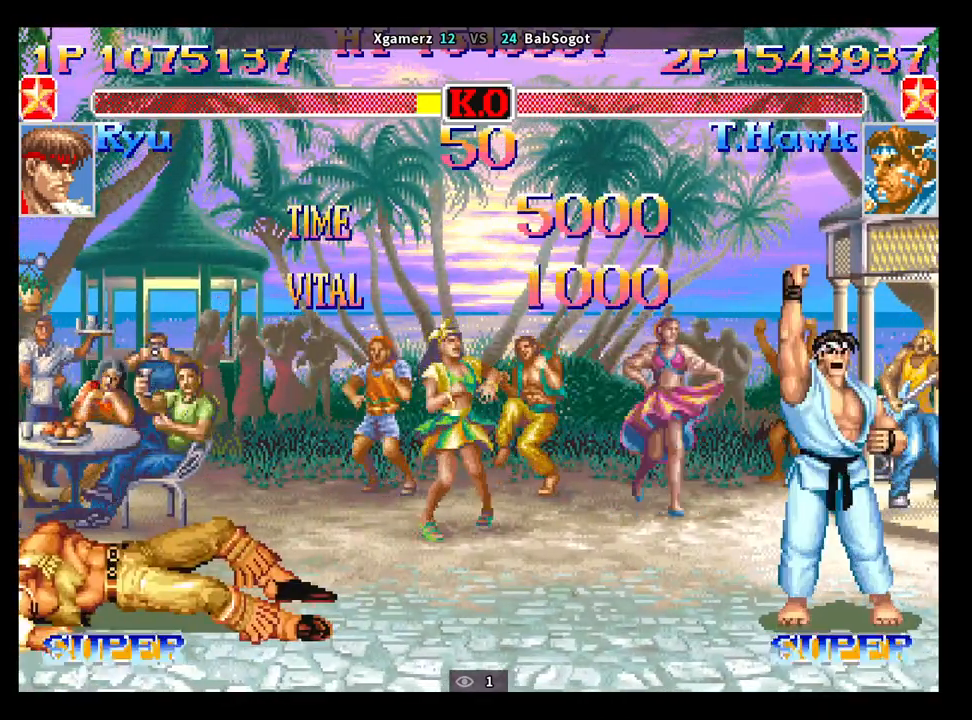
{"buttons": ["CROSS", "SQUARE", "TRIANGLE", "R1"], "left_stick": "center", "events": []}
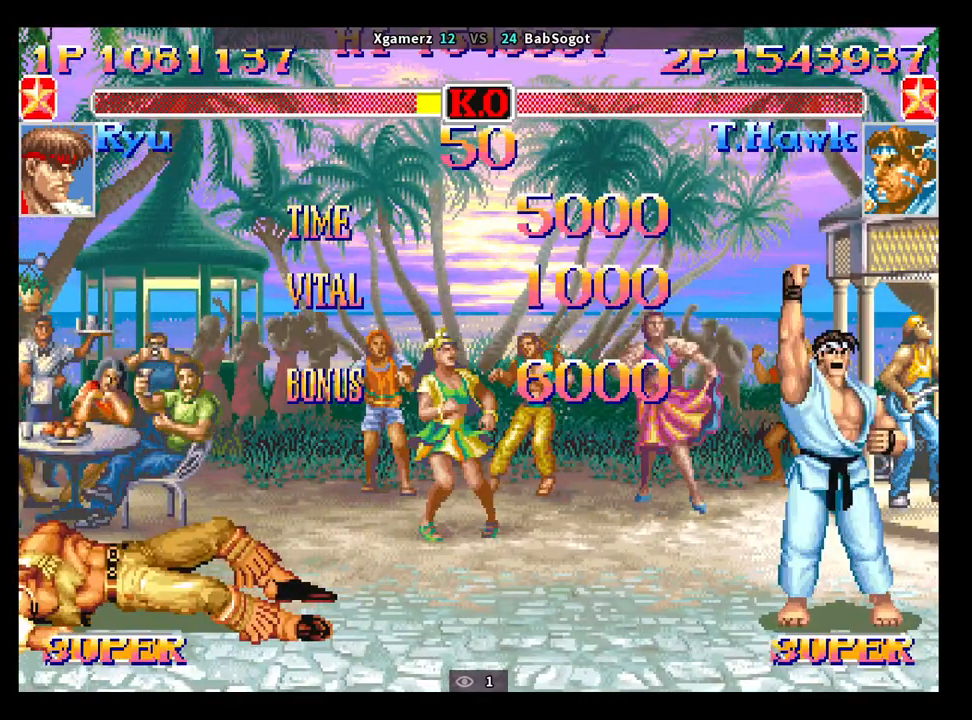
{"buttons": ["CROSS", "SQUARE", "TRIANGLE", "R1"], "left_stick": "center", "events": []}
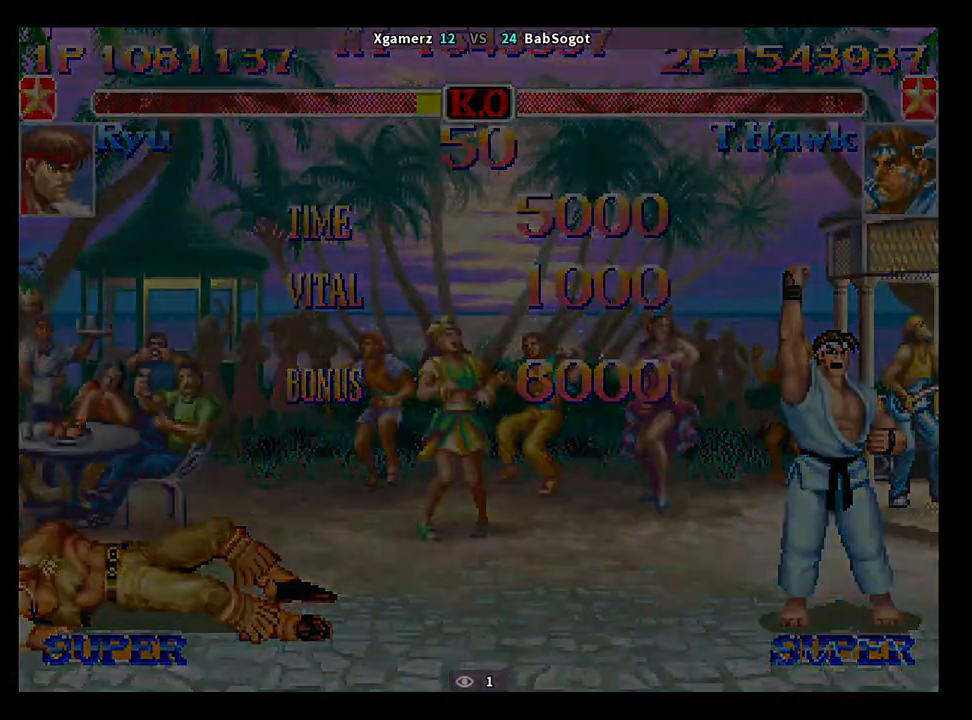
{"buttons": ["CROSS", "SQUARE", "TRIANGLE", "R1"], "left_stick": "center", "events": []}
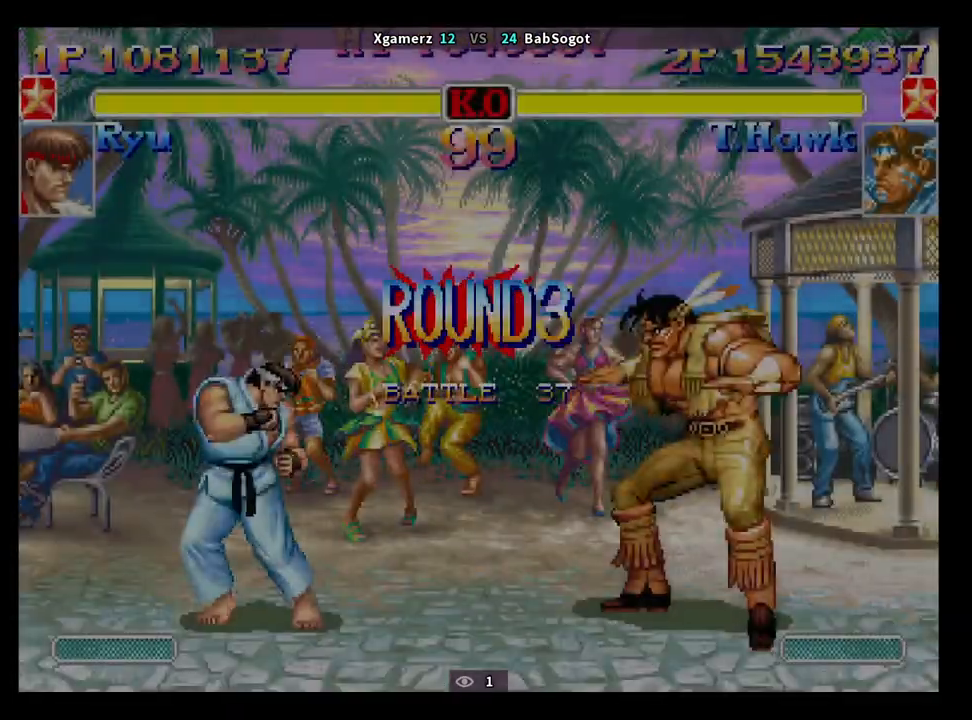
{"buttons": [], "left_stick": "center", "events": [[383, "CROSS", "up"], [433, "R1", "up"], [433, "SQUARE", "up"], [450, "TRIANGLE", "up"]]}
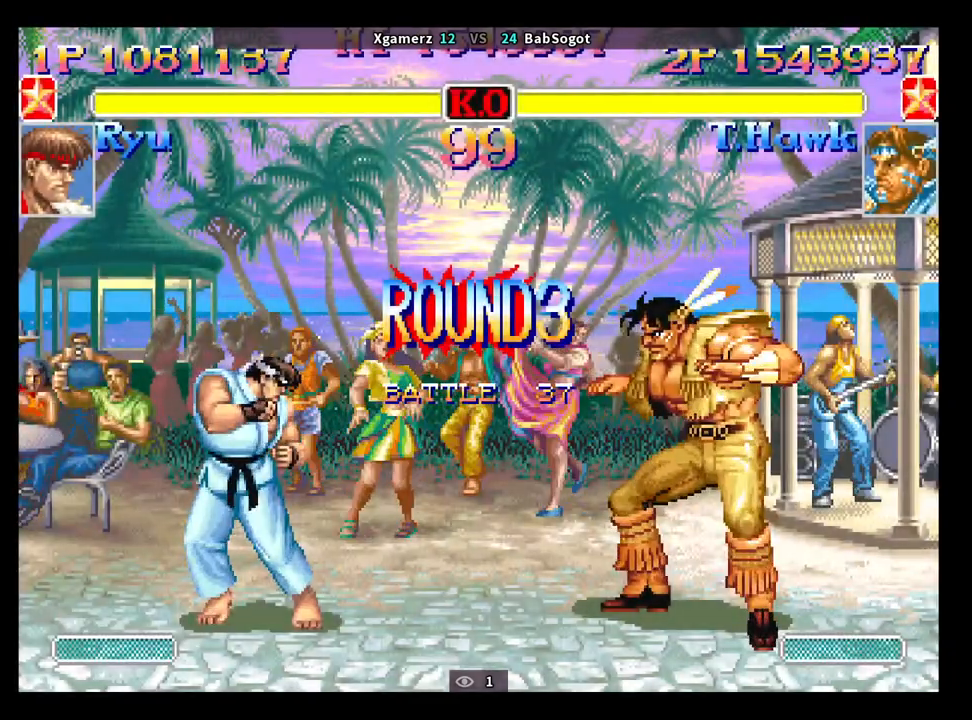
{"buttons": ["SQUARE"], "left_stick": "center", "events": [[467, "SQUARE", "down"]]}
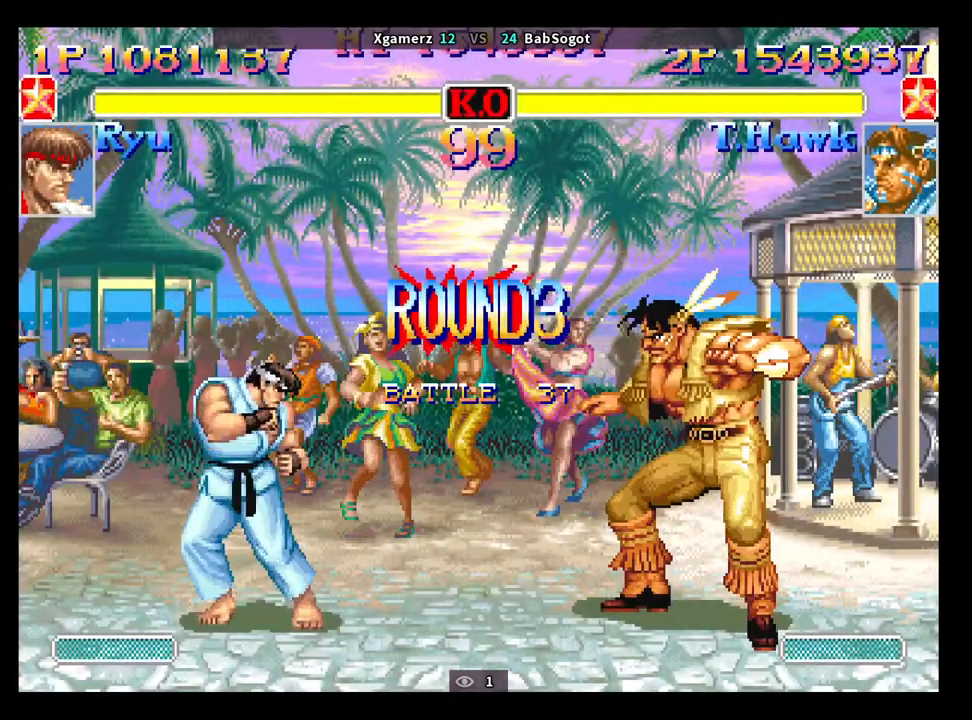
{"buttons": ["SQUARE", "TRIANGLE", "R1"], "left_stick": "right", "events": [[50, "TRIANGLE", "down"], [67, "R1", "down"], [183, "left_stick", "up"], [250, "left_stick", "right"], [367, "left_stick", "left"], [450, "left_stick", "right"]]}
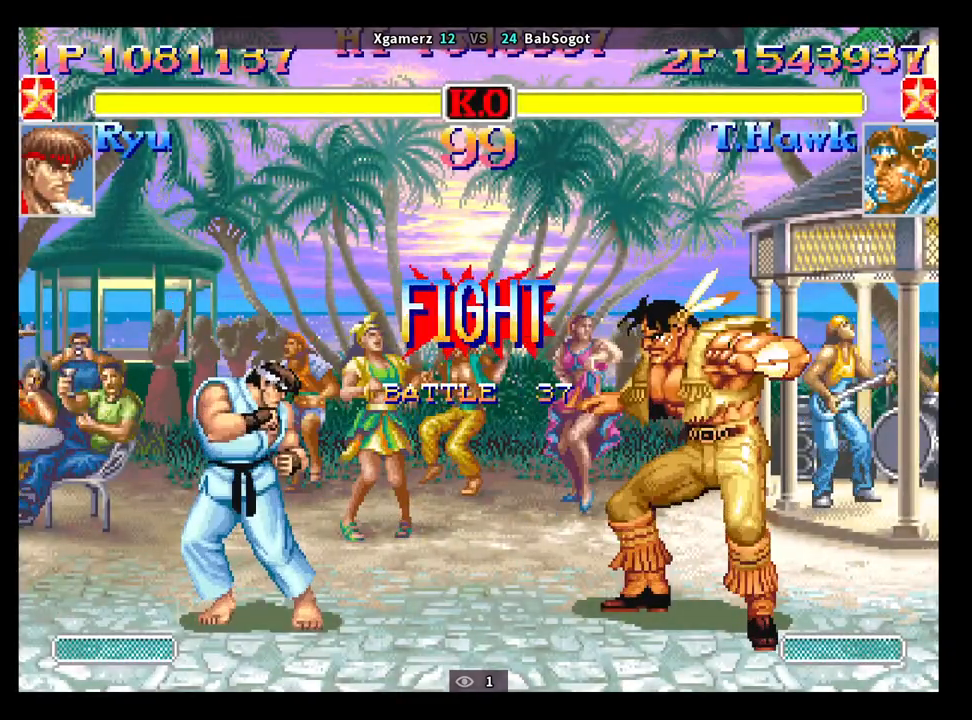
{"buttons": ["SQUARE", "TRIANGLE", "R1"], "left_stick": "left", "events": [[17, "left_stick", "down"], [100, "left_stick", "center"], [333, "left_stick", "left"], [400, "left_stick", "right"], [500, "left_stick", "left"]]}
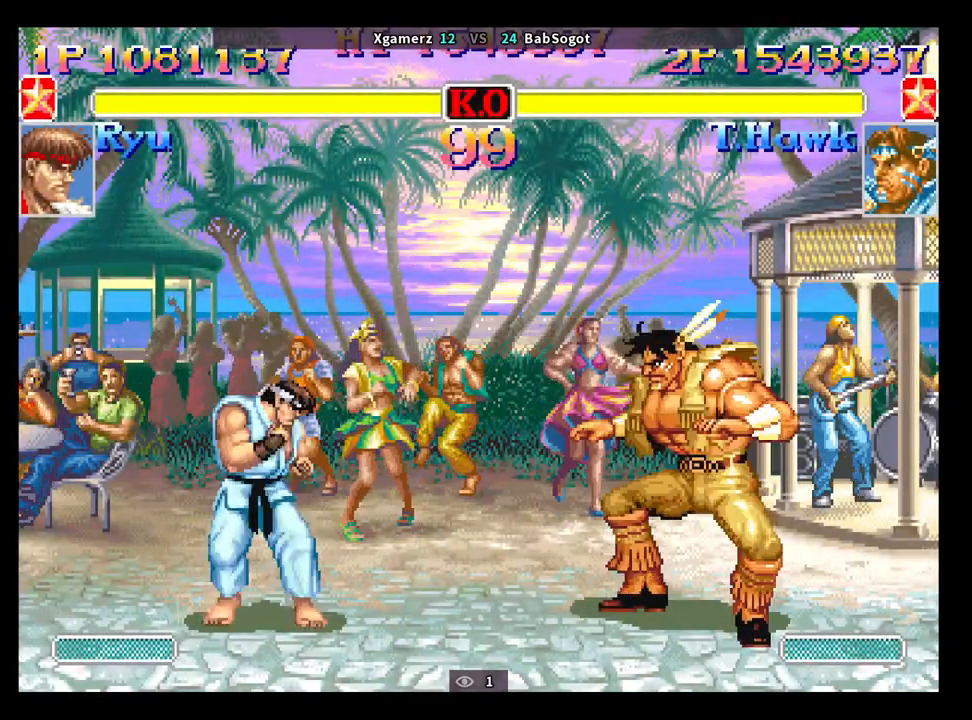
{"buttons": [], "left_stick": "down-right", "events": [[117, "R1", "up"], [117, "TRIANGLE", "up"], [150, "SQUARE", "up"], [200, "left_stick", "down-right"]]}
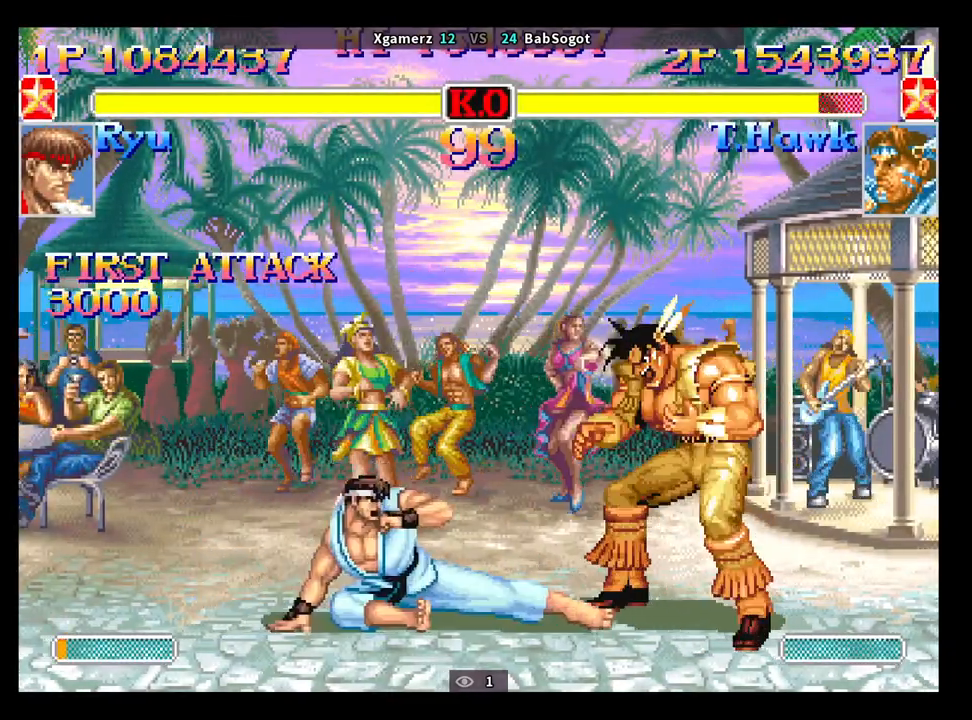
{"buttons": [], "left_stick": "down-right", "events": [[317, "left_stick", "up"], [433, "left_stick", "down-right"]]}
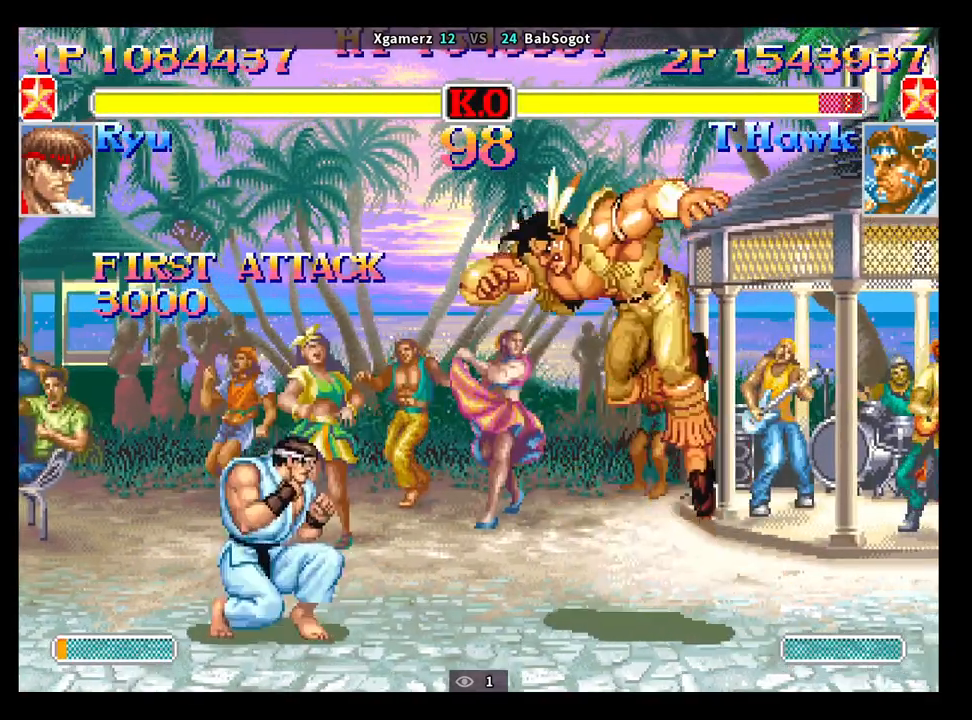
{"buttons": ["SQUARE", "TRIANGLE", "R1"], "left_stick": "down-right", "events": [[167, "SQUARE", "down"], [183, "R1", "down"], [183, "TRIANGLE", "down"]]}
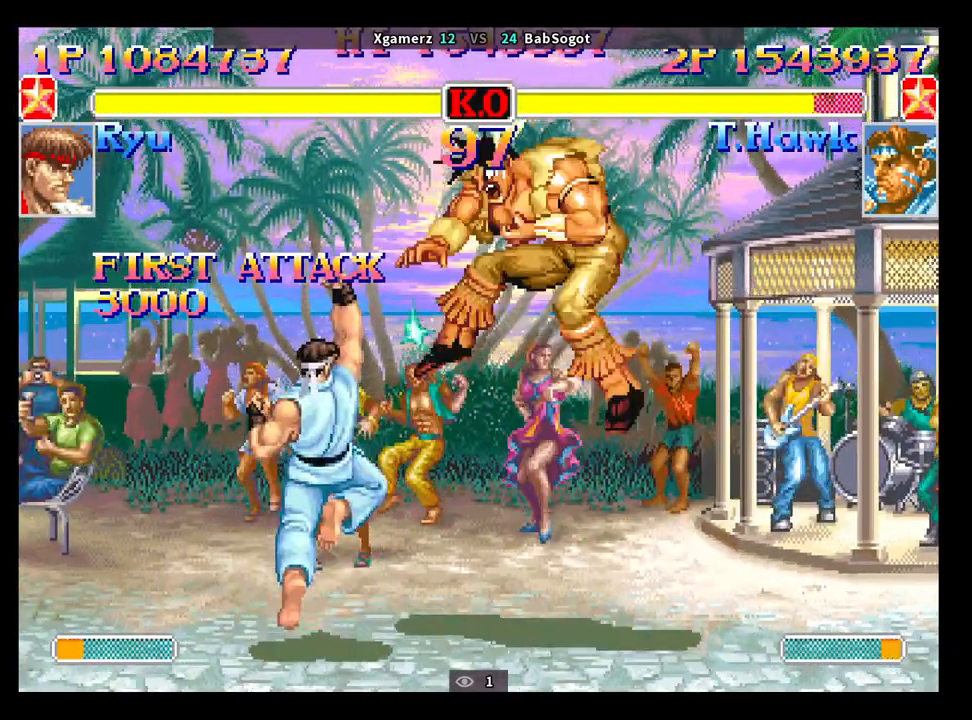
{"buttons": [], "left_stick": "down-right", "events": [[467, "R1", "up"], [467, "SQUARE", "up"], [467, "TRIANGLE", "up"]]}
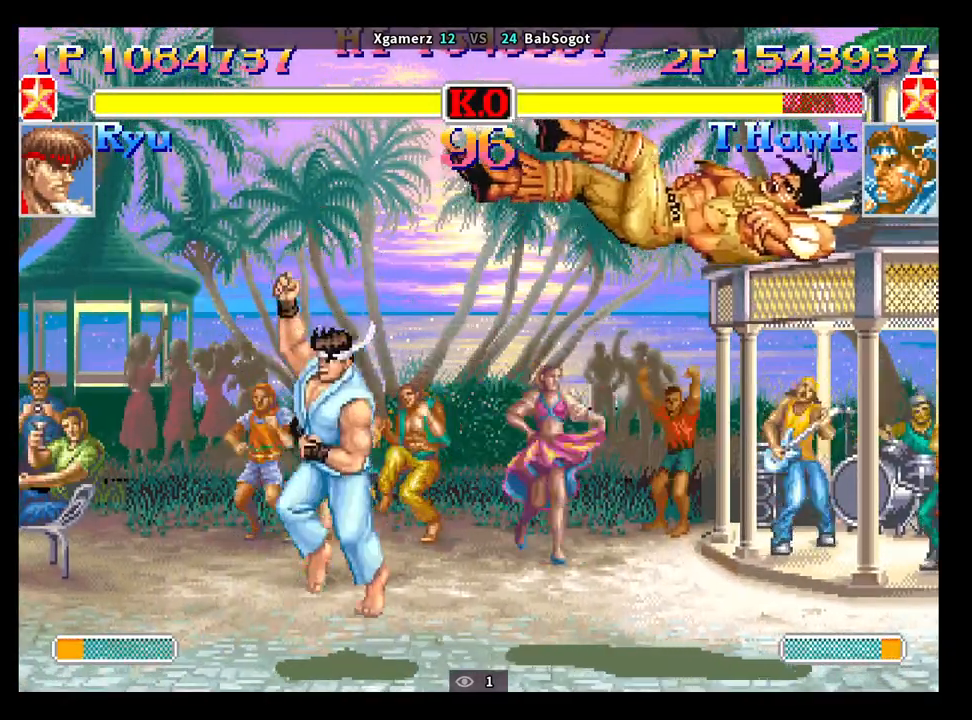
{"buttons": [], "left_stick": "down-right", "events": [[133, "CROSS", "down"], [150, "SQUARE", "down"], [167, "TRIANGLE", "down"], [183, "R1", "down"], [200, "CROSS", "up"], [233, "SQUARE", "up"], [267, "TRIANGLE", "up"], [283, "R1", "up"], [333, "CROSS", "down"], [350, "SQUARE", "down"], [383, "R1", "down"], [383, "TRIANGLE", "down"], [400, "CROSS", "up"], [417, "SQUARE", "up"], [450, "R1", "up"], [450, "TRIANGLE", "up"]]}
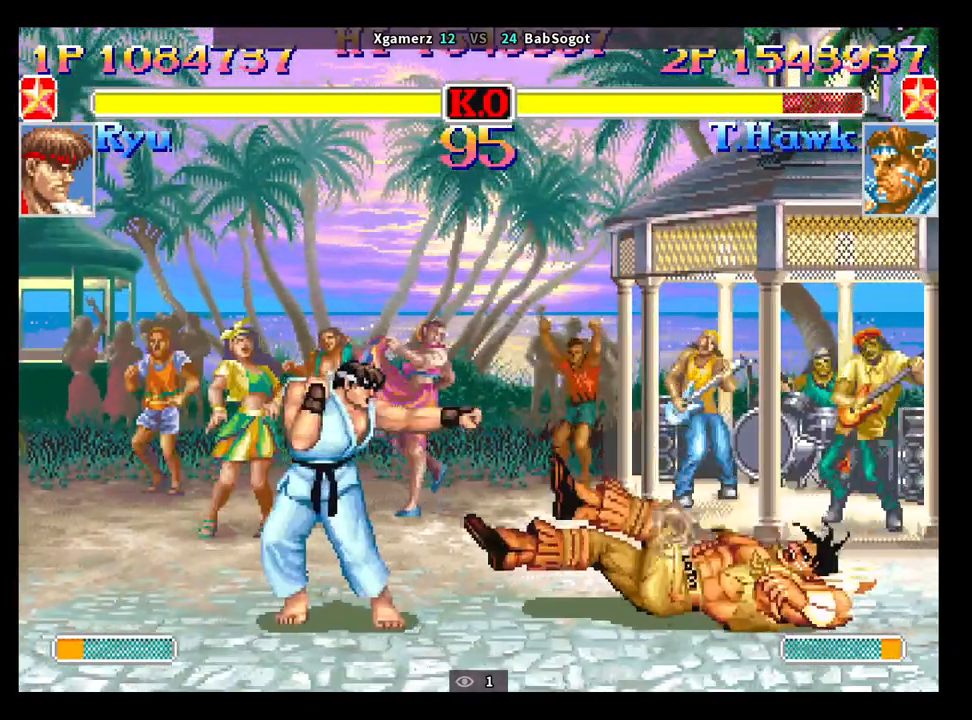
{"buttons": [], "left_stick": "down-right", "events": []}
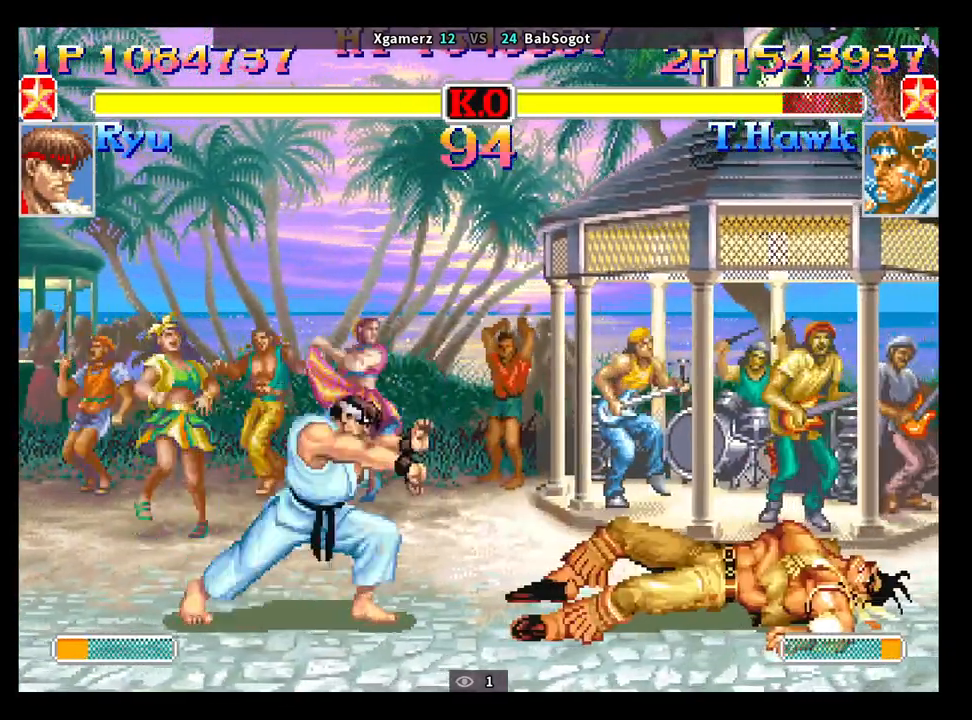
{"buttons": [], "left_stick": "down-right", "events": []}
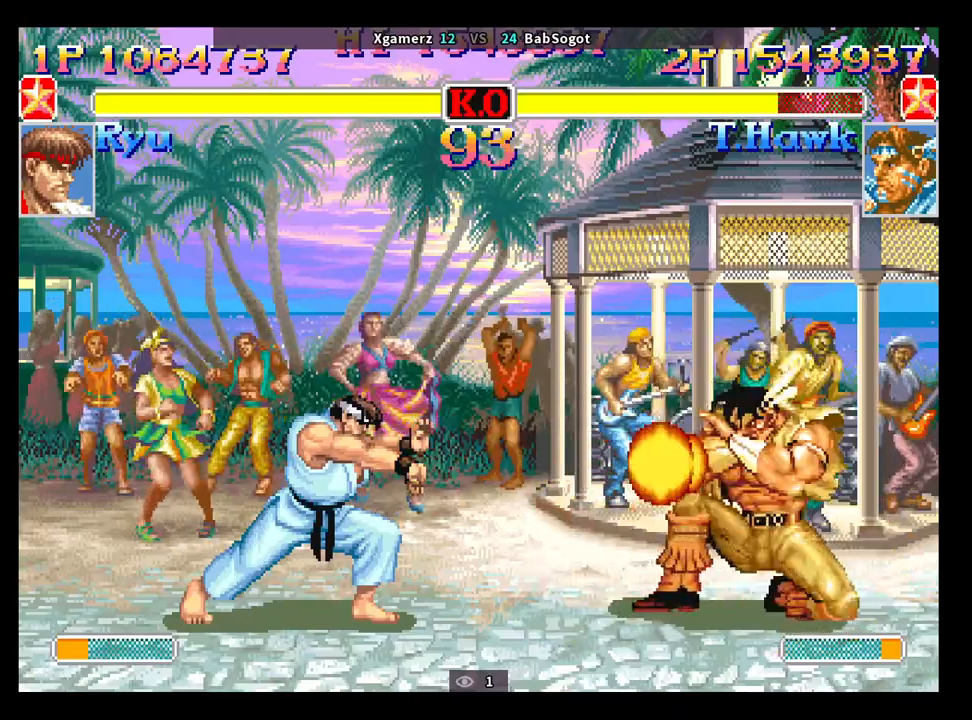
{"buttons": [], "left_stick": "up-left", "events": [[433, "left_stick", "up-left"]]}
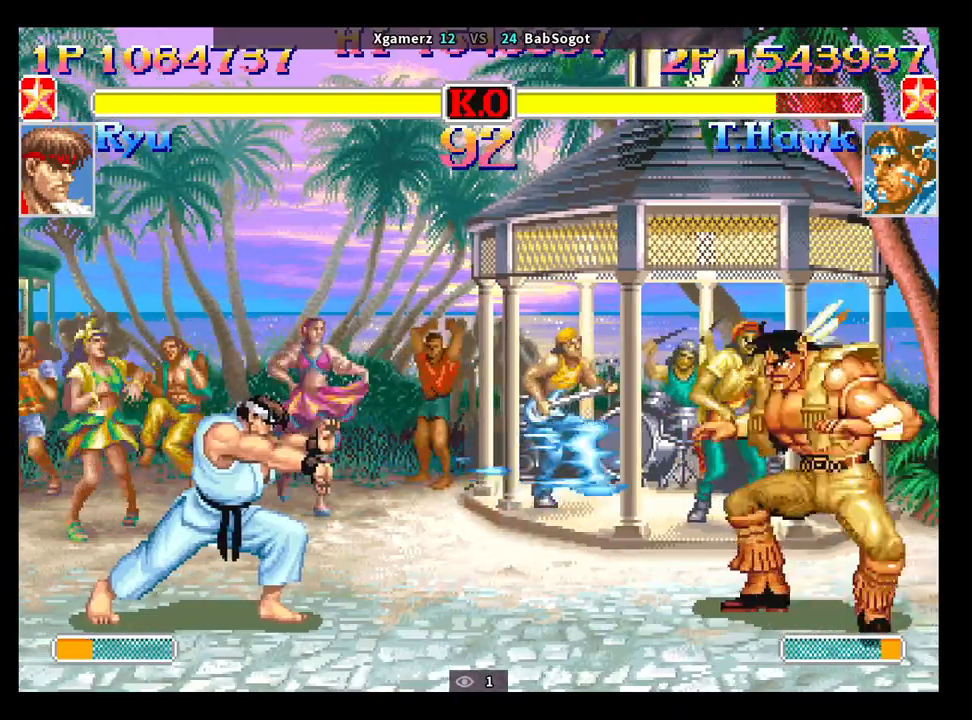
{"buttons": ["SQUARE", "TRIANGLE", "R1"], "left_stick": "down-right", "events": [[83, "left_stick", "down-right"], [300, "R1", "down"], [300, "SQUARE", "down"], [300, "TRIANGLE", "down"]]}
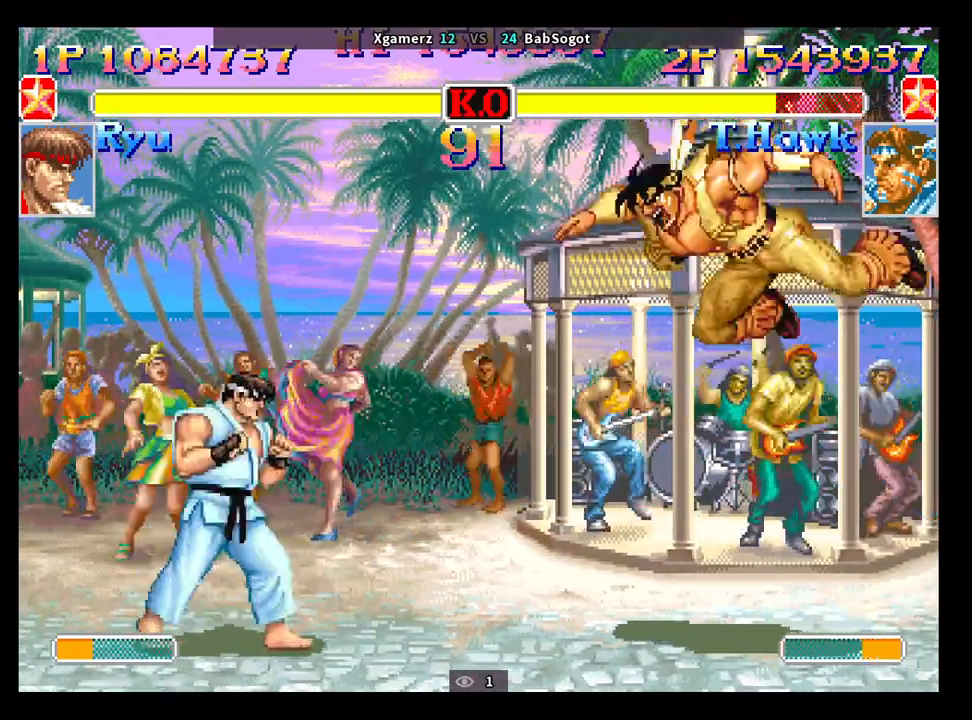
{"buttons": ["SQUARE", "TRIANGLE", "R1"], "left_stick": "down-right", "events": []}
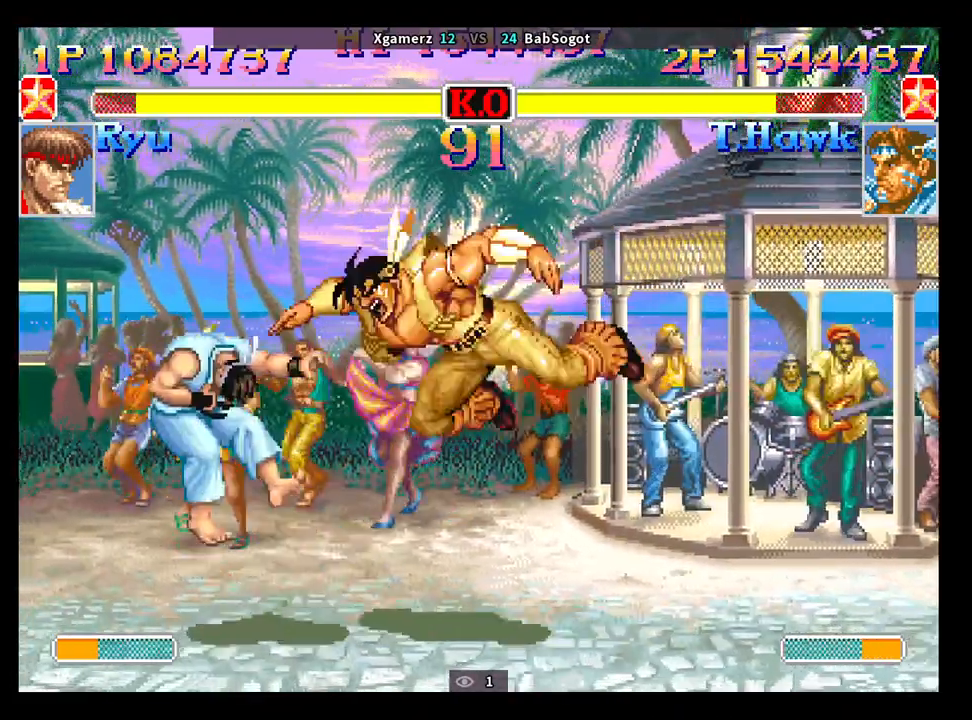
{"buttons": [], "left_stick": "left", "events": [[167, "left_stick", "center"], [200, "R1", "up"], [200, "SQUARE", "up"], [200, "TRIANGLE", "up"], [350, "left_stick", "left"]]}
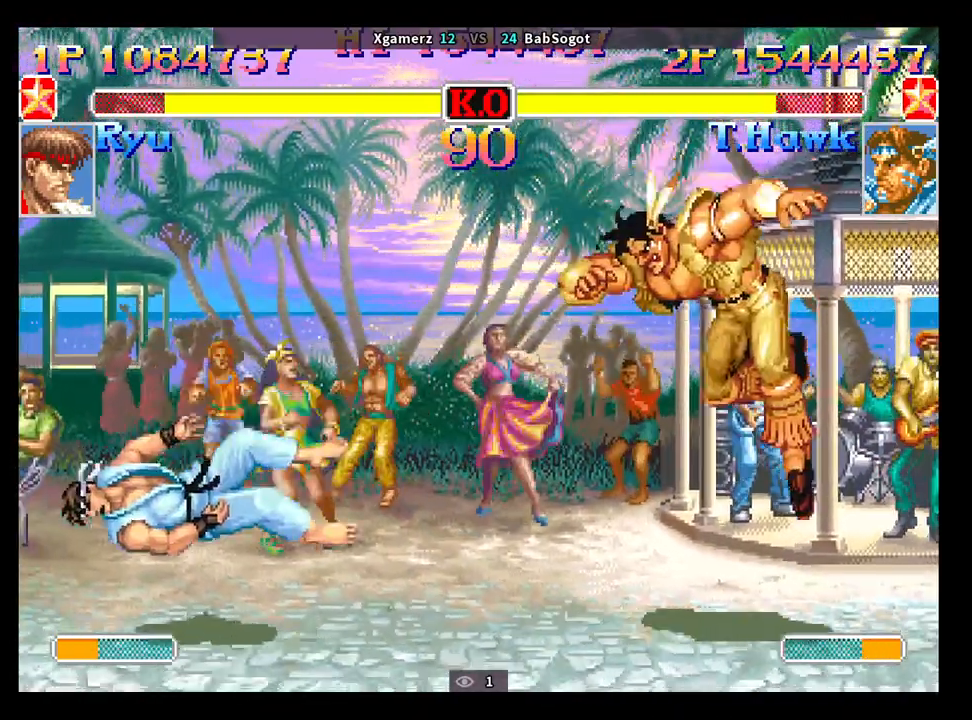
{"buttons": [], "left_stick": "left", "events": []}